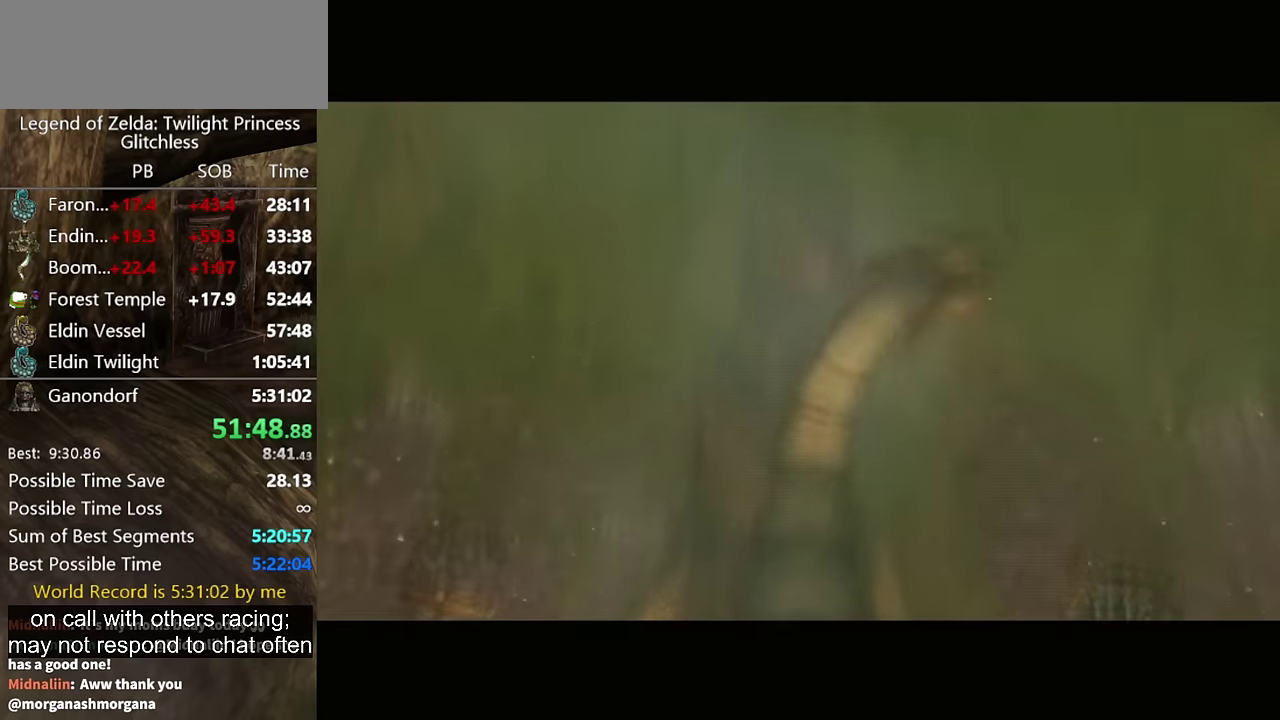
Gameplay with a controller (Nintendo layout); each line is a JSON object with the inputs held at the frame after it. "events" lists button and stick changes between this image and that frame as [ms after this image, input, new state], when the widget could be followed in between. Not read: L1 L3 R1 R3 X.
{"buttons": ["L2"], "left_stick": "center", "right_stick": "center", "events": [[200, "L2", "down"]]}
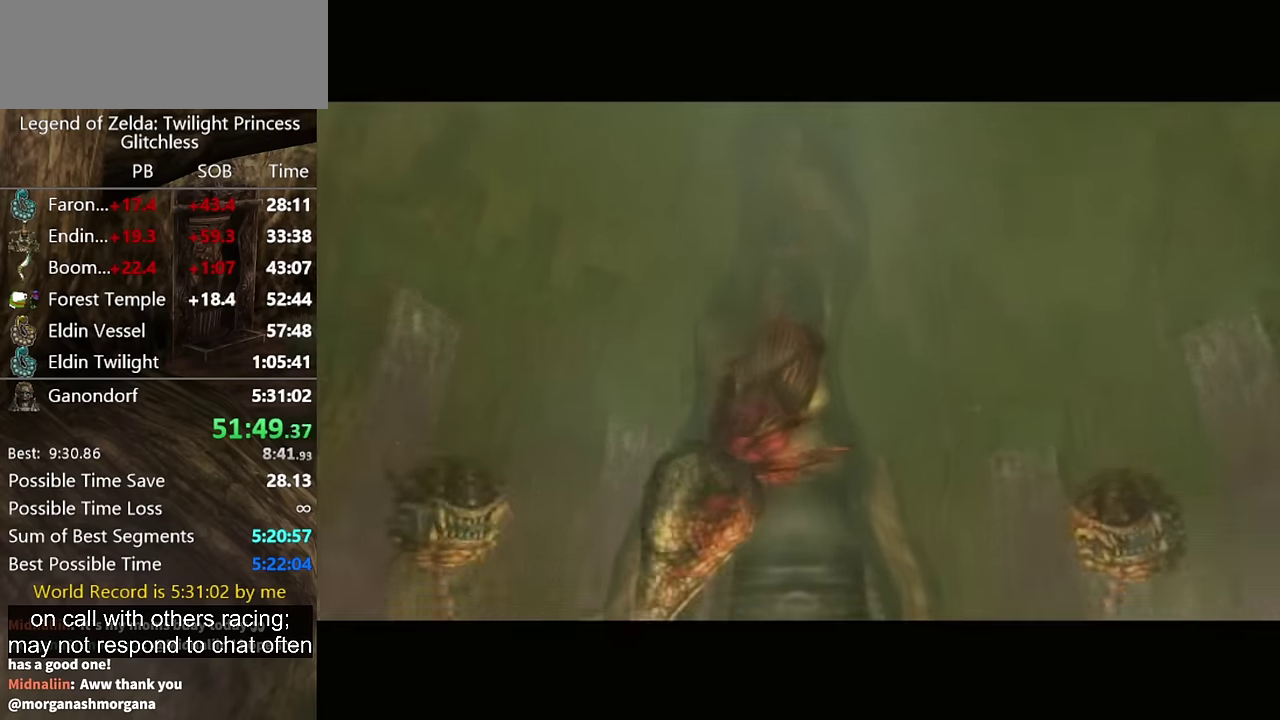
{"buttons": ["L2"], "left_stick": "center", "right_stick": "center", "events": []}
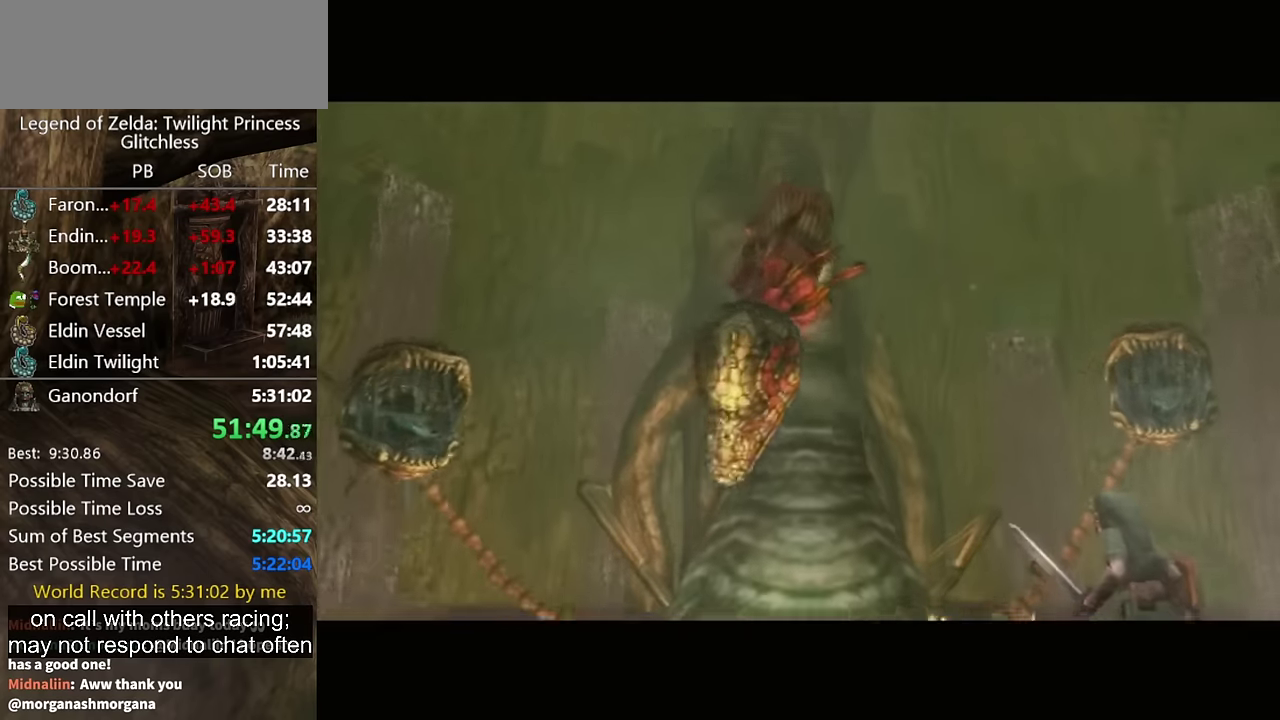
{"buttons": ["L2"], "left_stick": "center", "right_stick": "center", "events": []}
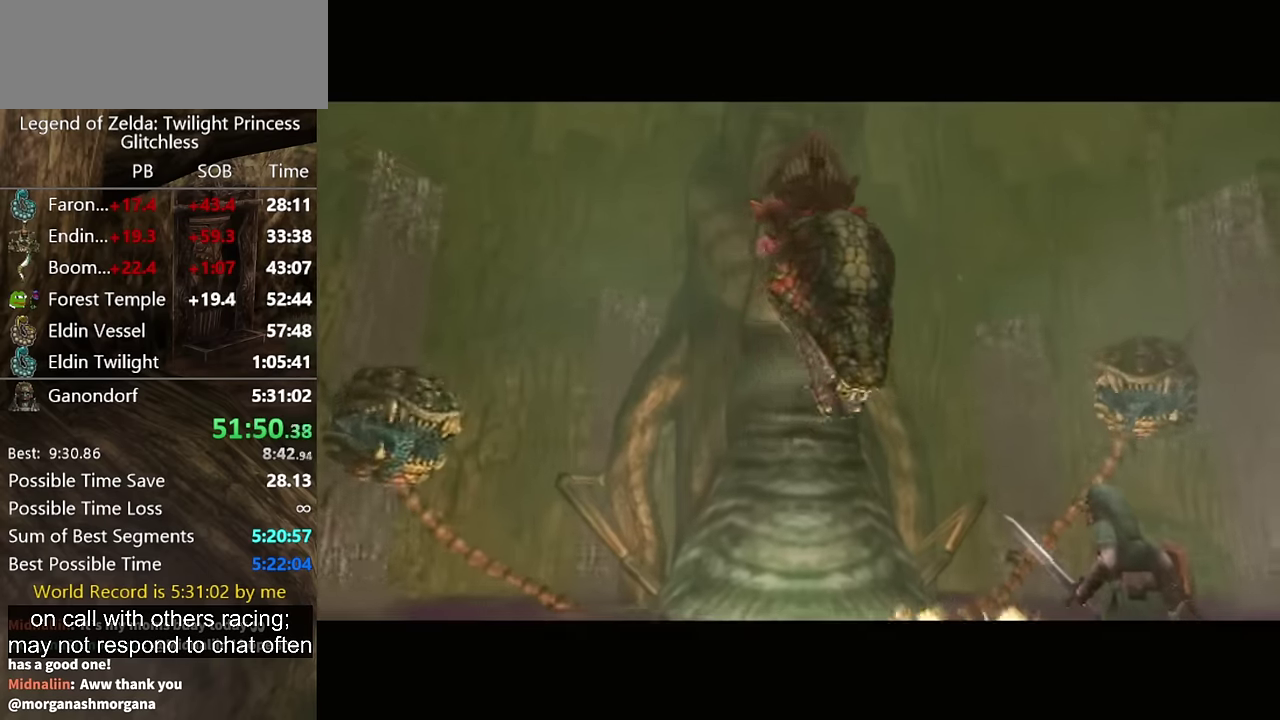
{"buttons": ["L2"], "left_stick": "down", "right_stick": "center", "events": [[433, "left_stick", "down"]]}
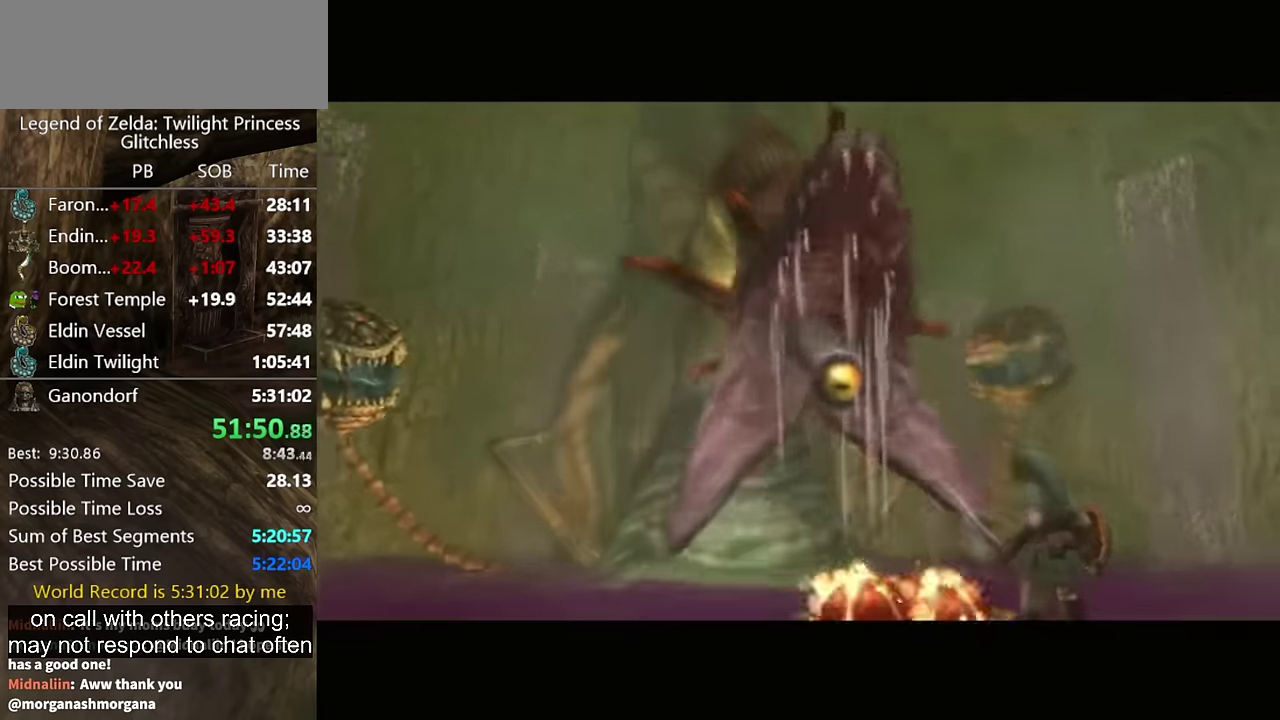
{"buttons": ["L2"], "left_stick": "down", "right_stick": "center", "events": []}
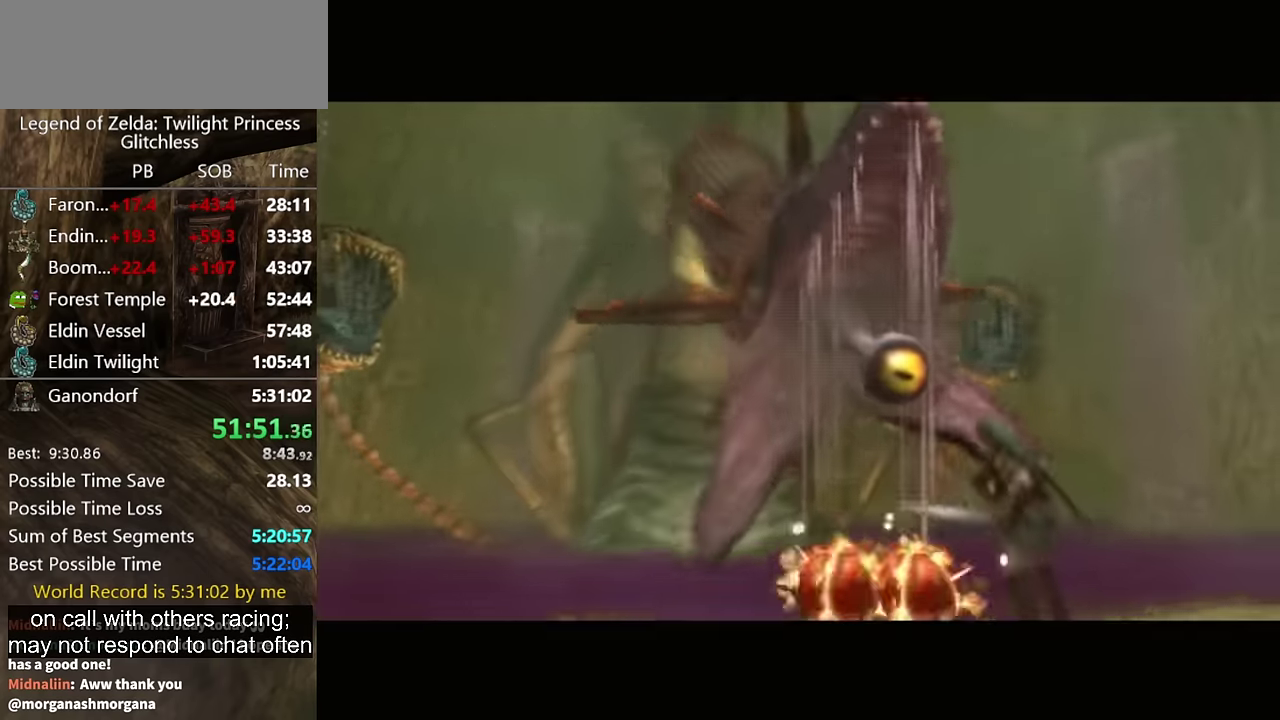
{"buttons": ["L2"], "left_stick": "down", "right_stick": "center", "events": []}
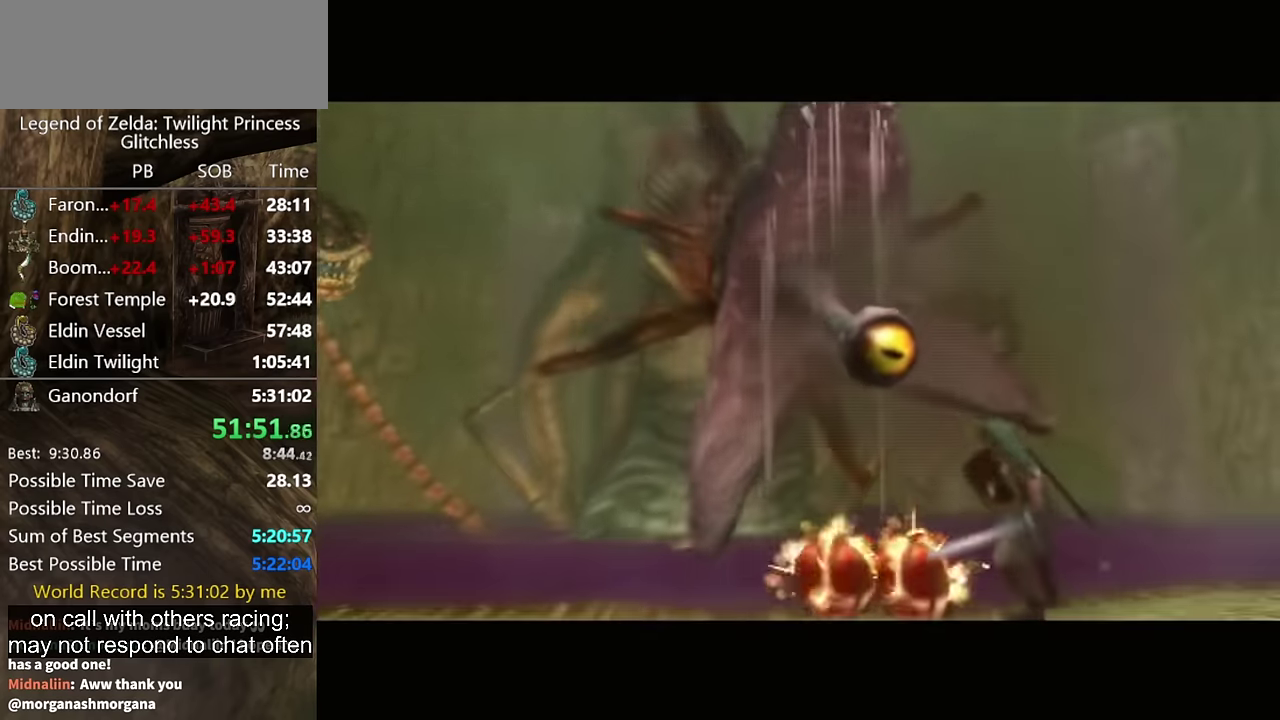
{"buttons": ["L2"], "left_stick": "down", "right_stick": "center", "events": []}
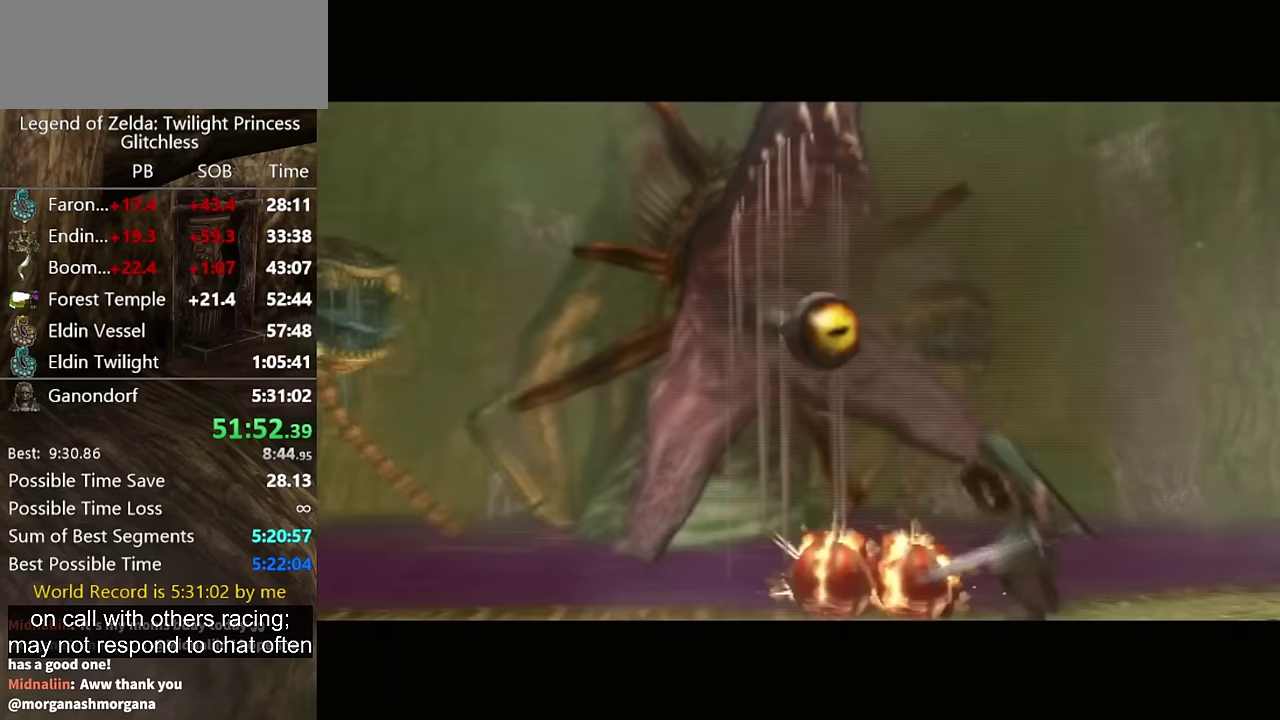
{"buttons": ["L2"], "left_stick": "down", "right_stick": "center", "events": []}
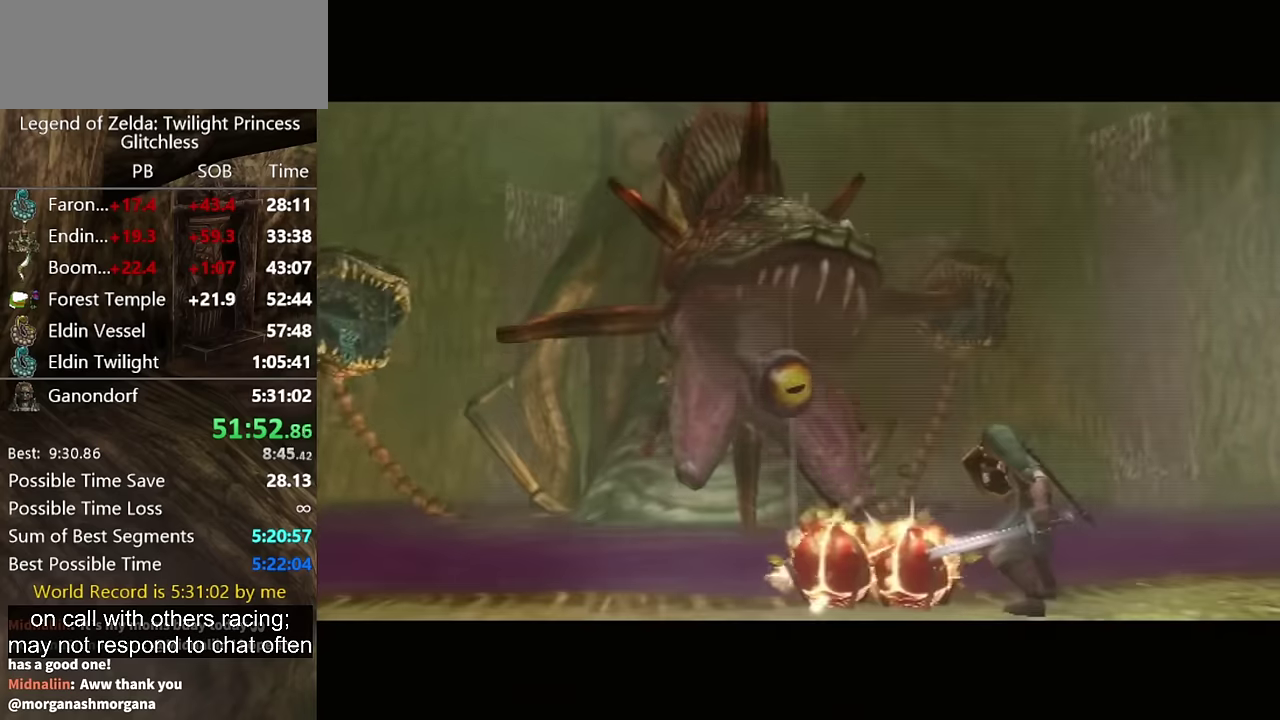
{"buttons": ["L2"], "left_stick": "down", "right_stick": "center", "events": []}
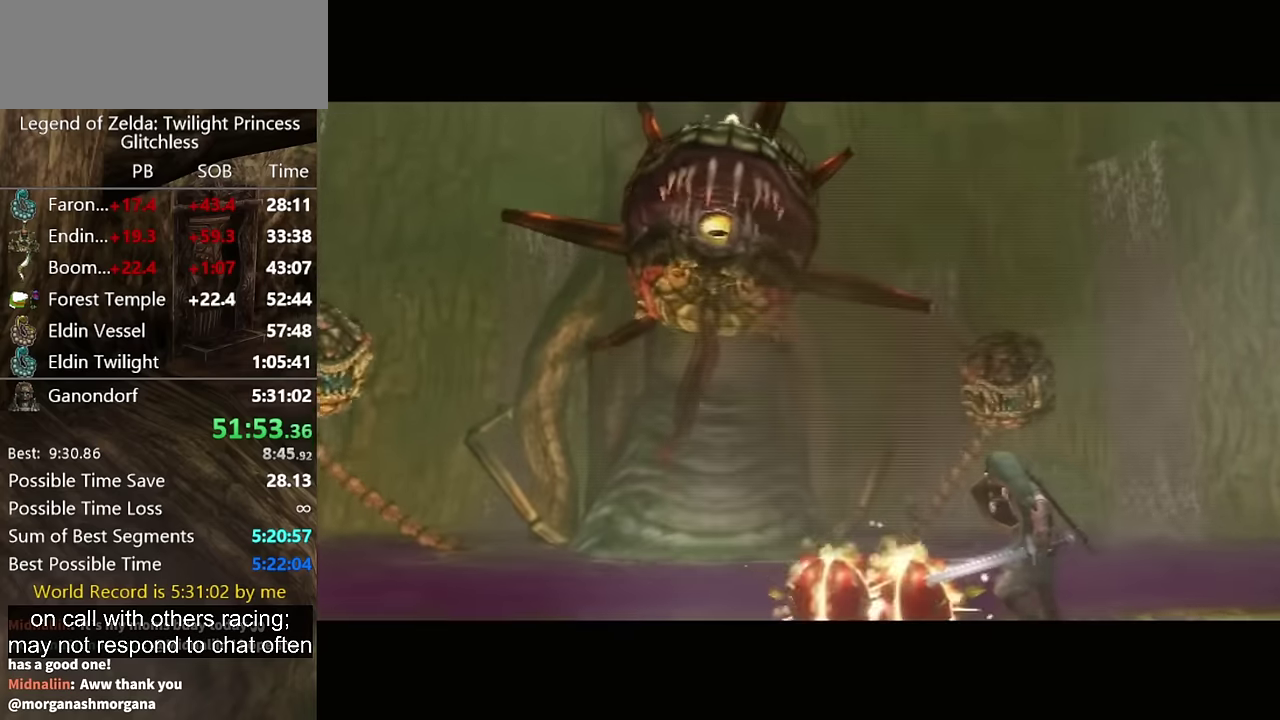
{"buttons": ["L2"], "left_stick": "down", "right_stick": "center", "events": []}
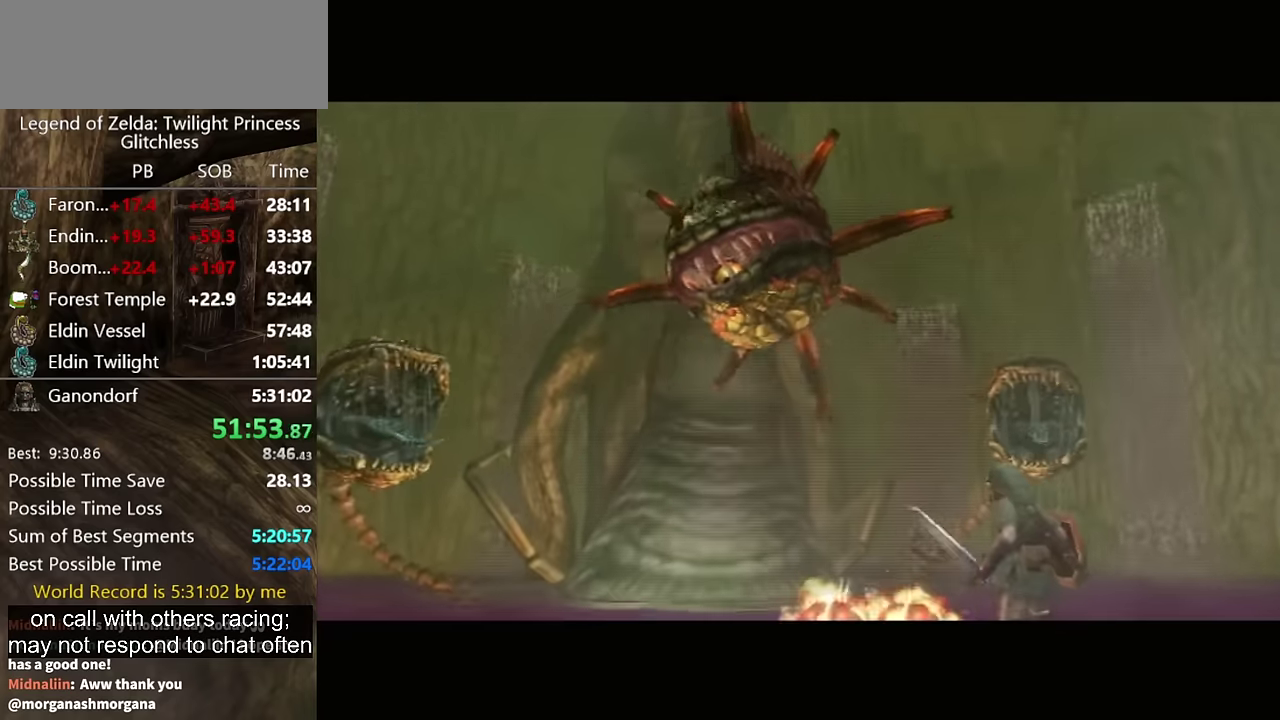
{"buttons": ["L2"], "left_stick": "down", "right_stick": "center", "events": []}
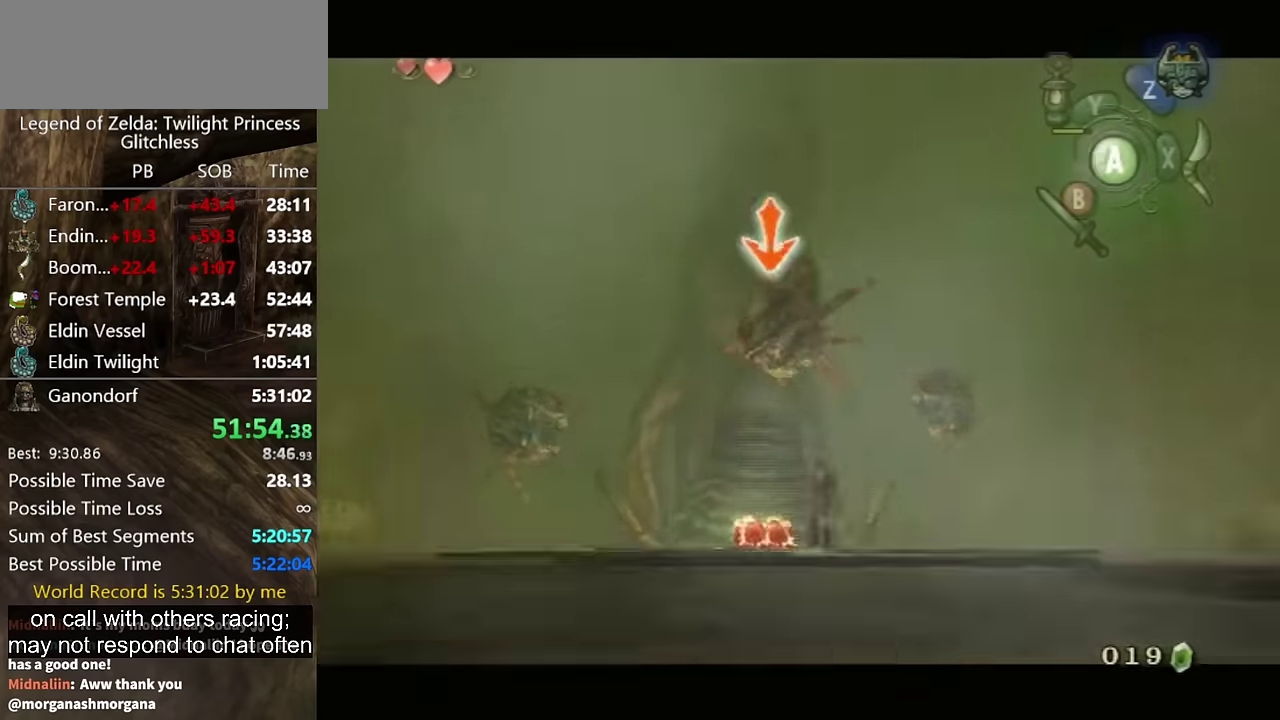
{"buttons": ["L2"], "left_stick": "down", "right_stick": "center", "events": []}
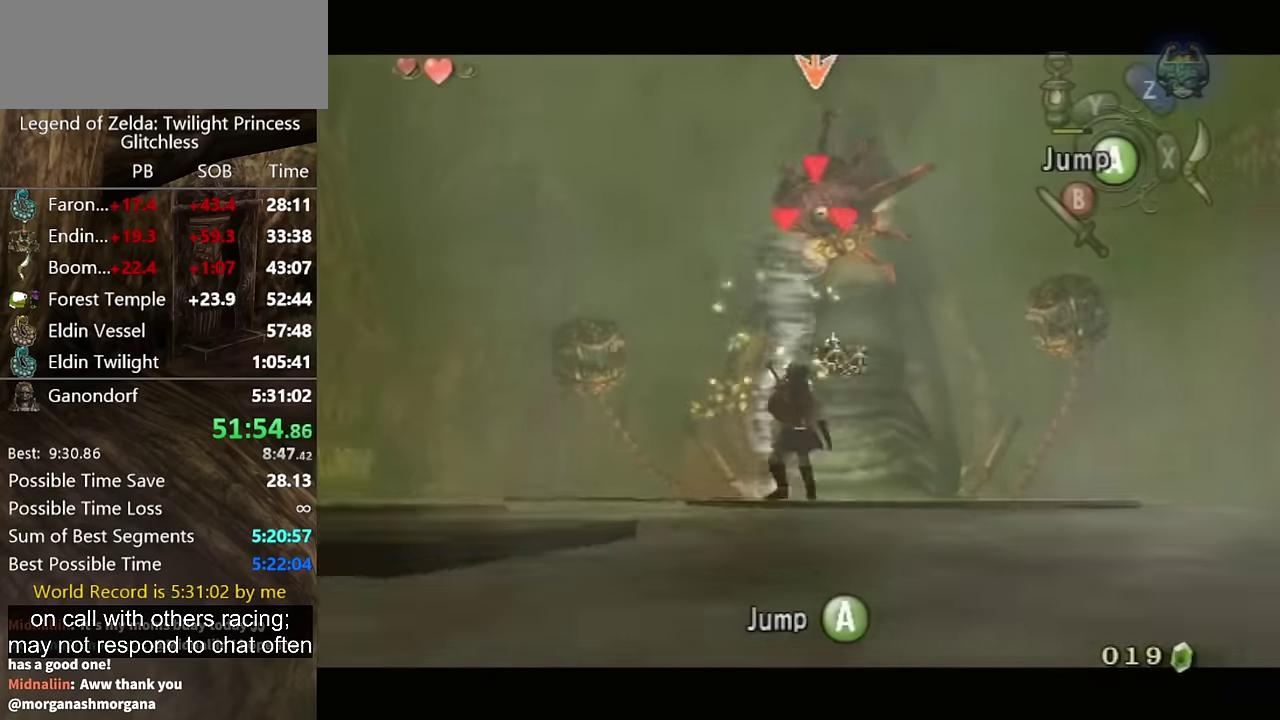
{"buttons": ["L2"], "left_stick": "down", "right_stick": "center", "events": []}
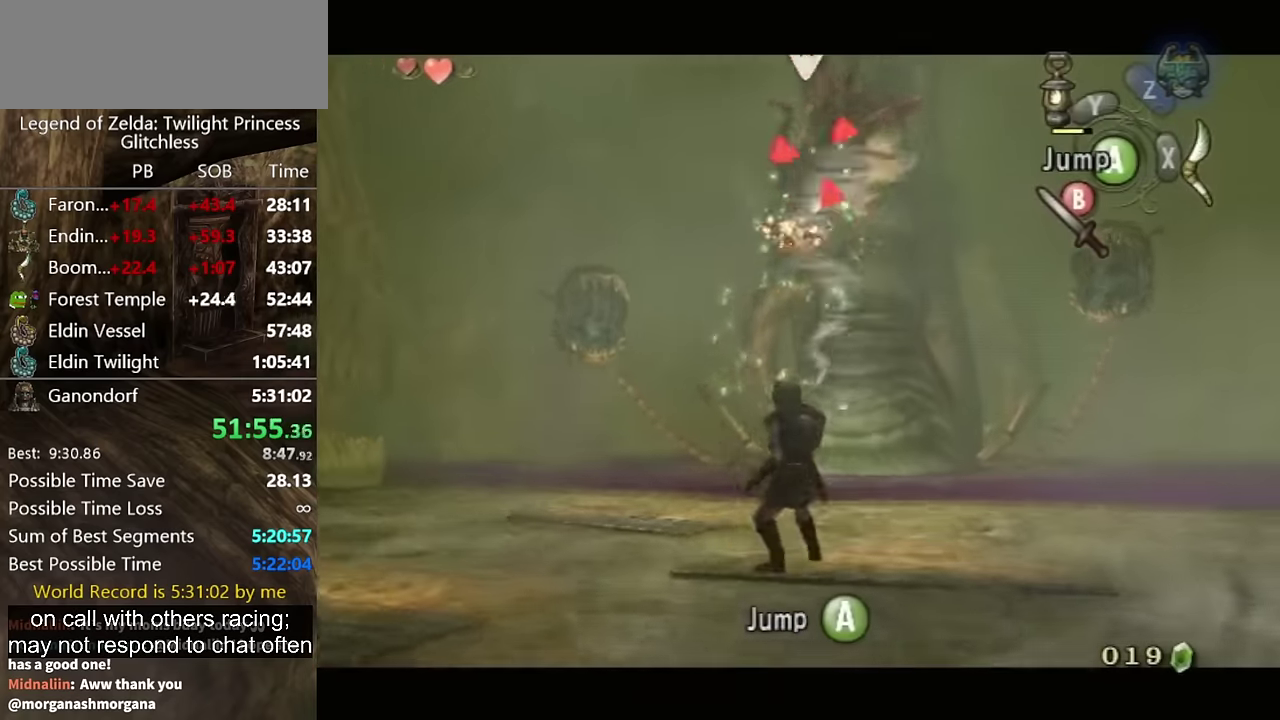
{"buttons": ["L2"], "left_stick": "down", "right_stick": "center", "events": []}
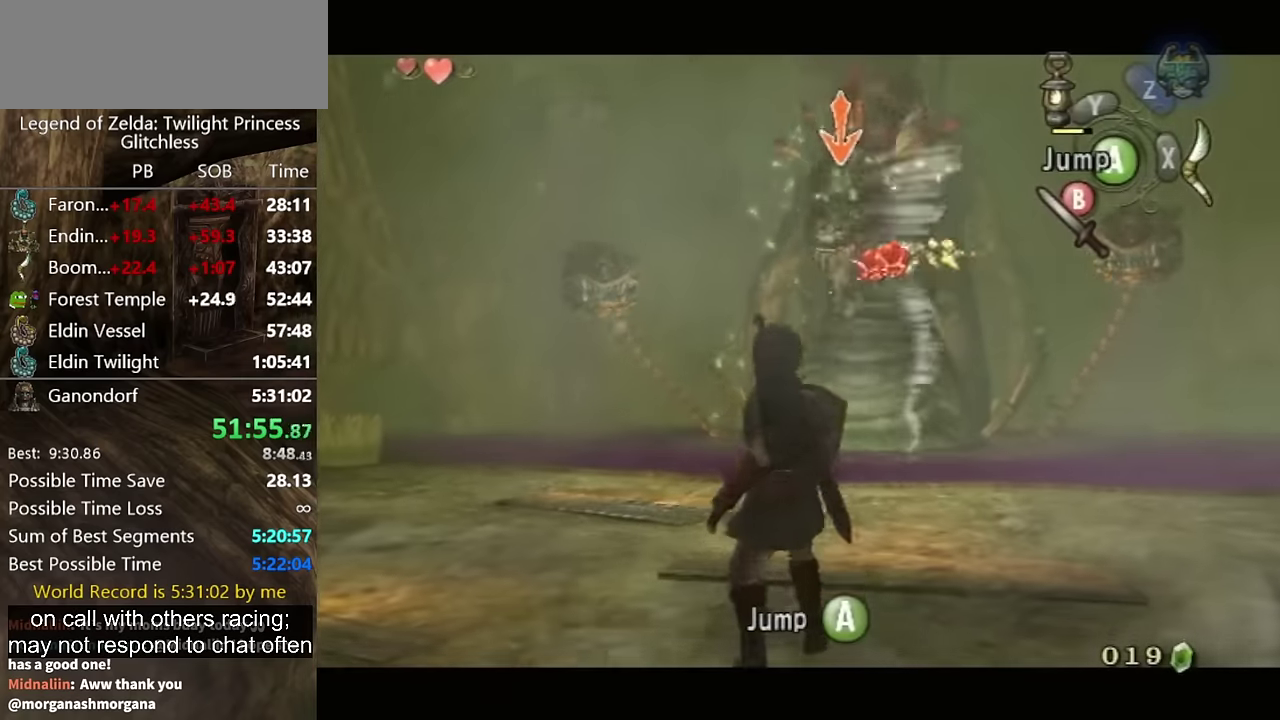
{"buttons": ["L2"], "left_stick": "center", "right_stick": "center", "events": [[400, "left_stick", "center"]]}
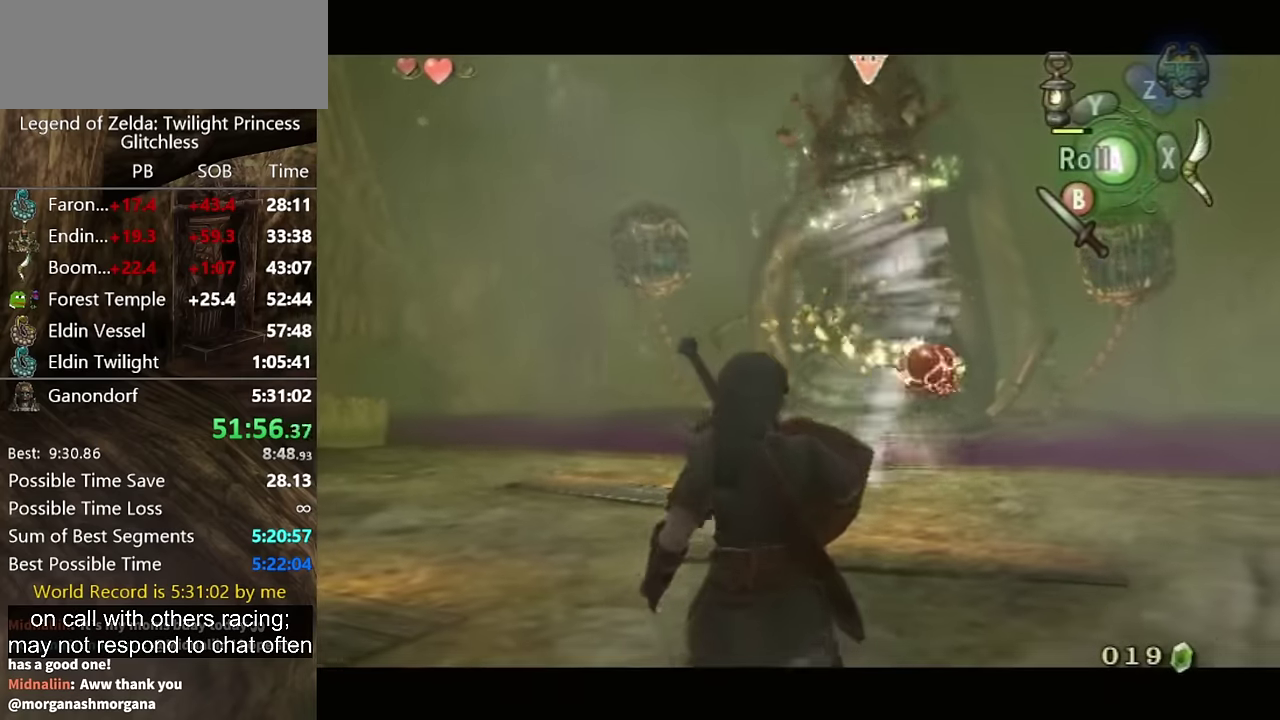
{"buttons": ["L2"], "left_stick": "center", "right_stick": "center", "events": []}
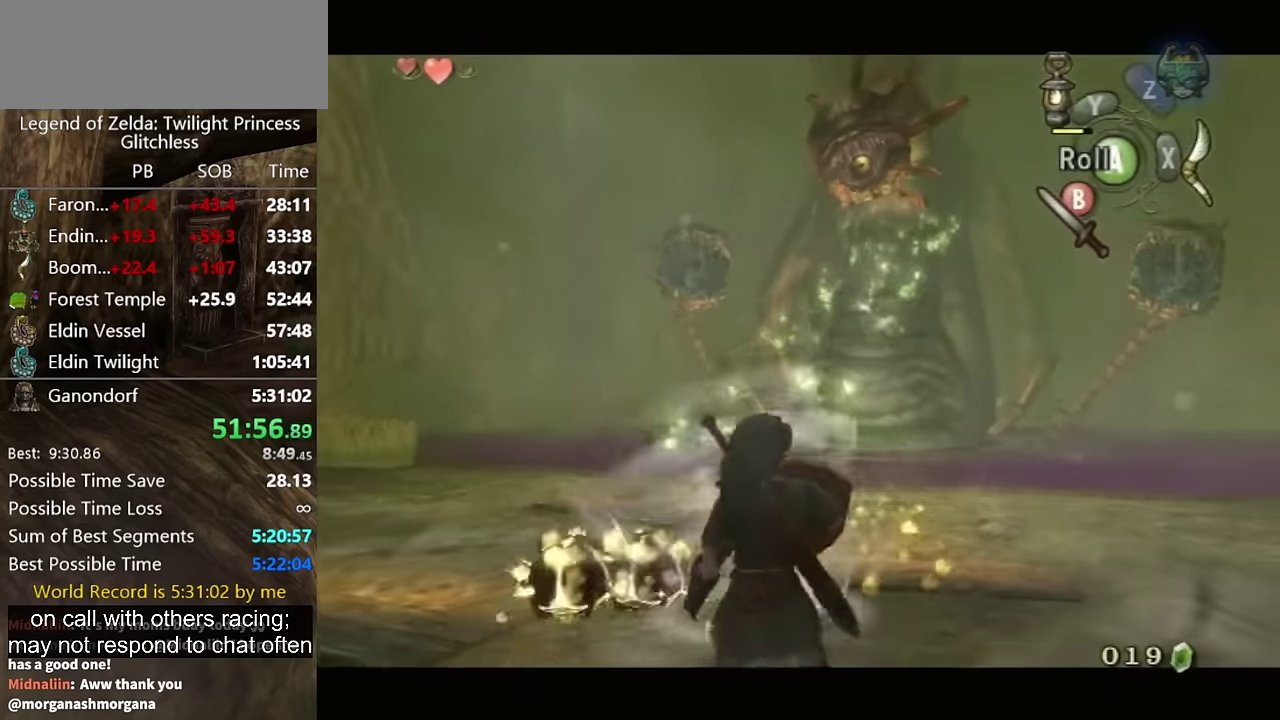
{"buttons": ["L2"], "left_stick": "center", "right_stick": "center", "events": [[267, "A", "down"], [367, "A", "up"]]}
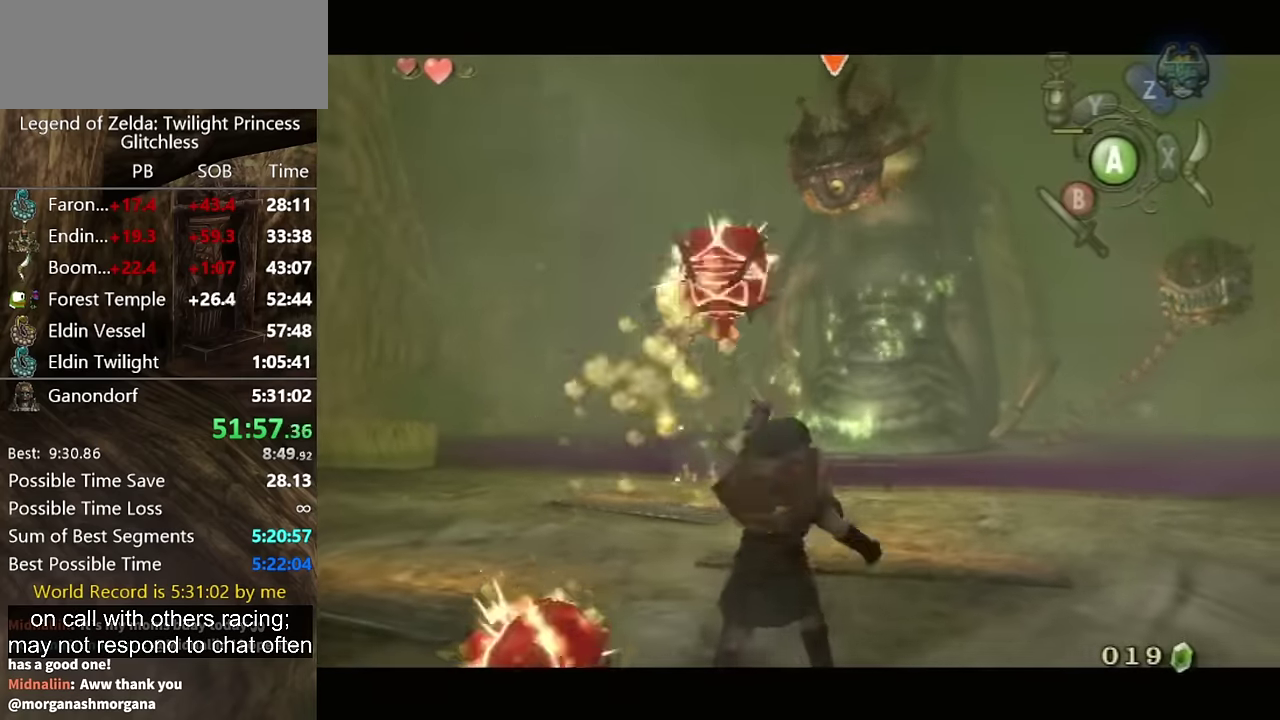
{"buttons": ["A", "L2"], "left_stick": "down", "right_stick": "center", "events": [[100, "left_stick", "down"], [233, "A", "down"], [300, "A", "up"], [400, "A", "down"], [433, "A", "up"], [500, "A", "down"]]}
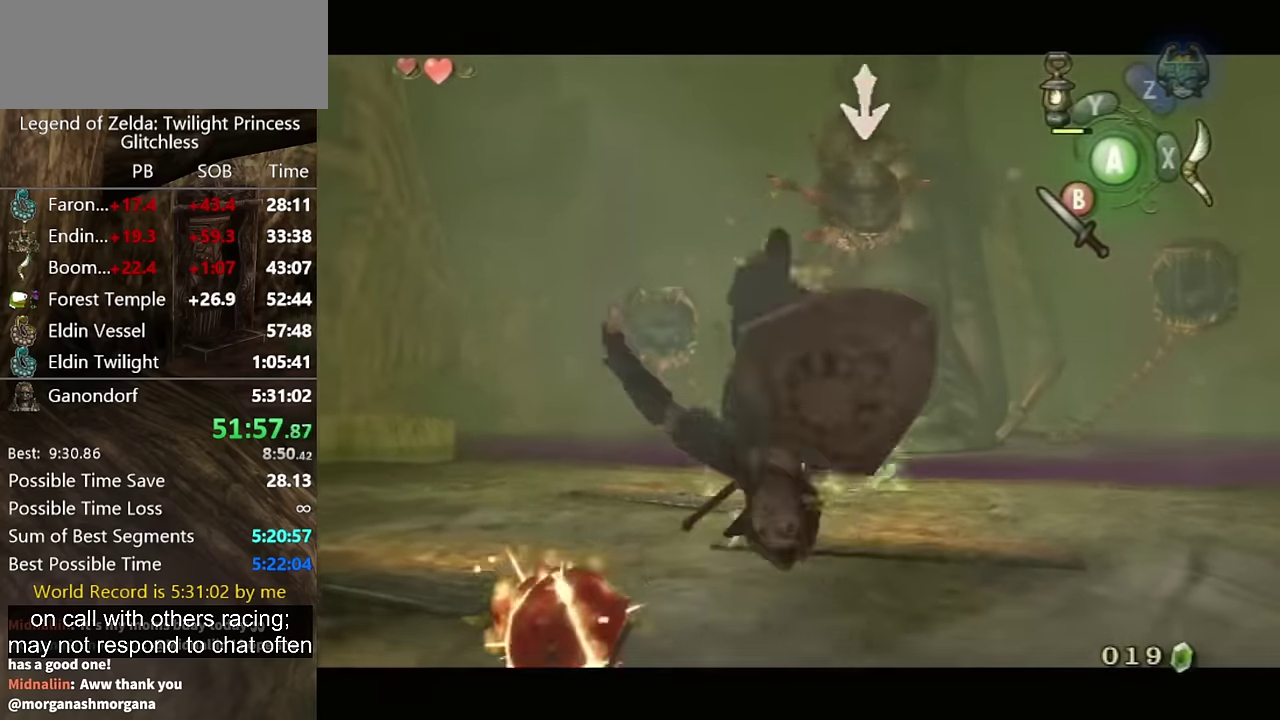
{"buttons": [], "left_stick": "center", "right_stick": "center", "events": [[33, "A", "up"], [100, "A", "down"], [133, "A", "up"], [200, "left_stick", "center"], [233, "L2", "up"]]}